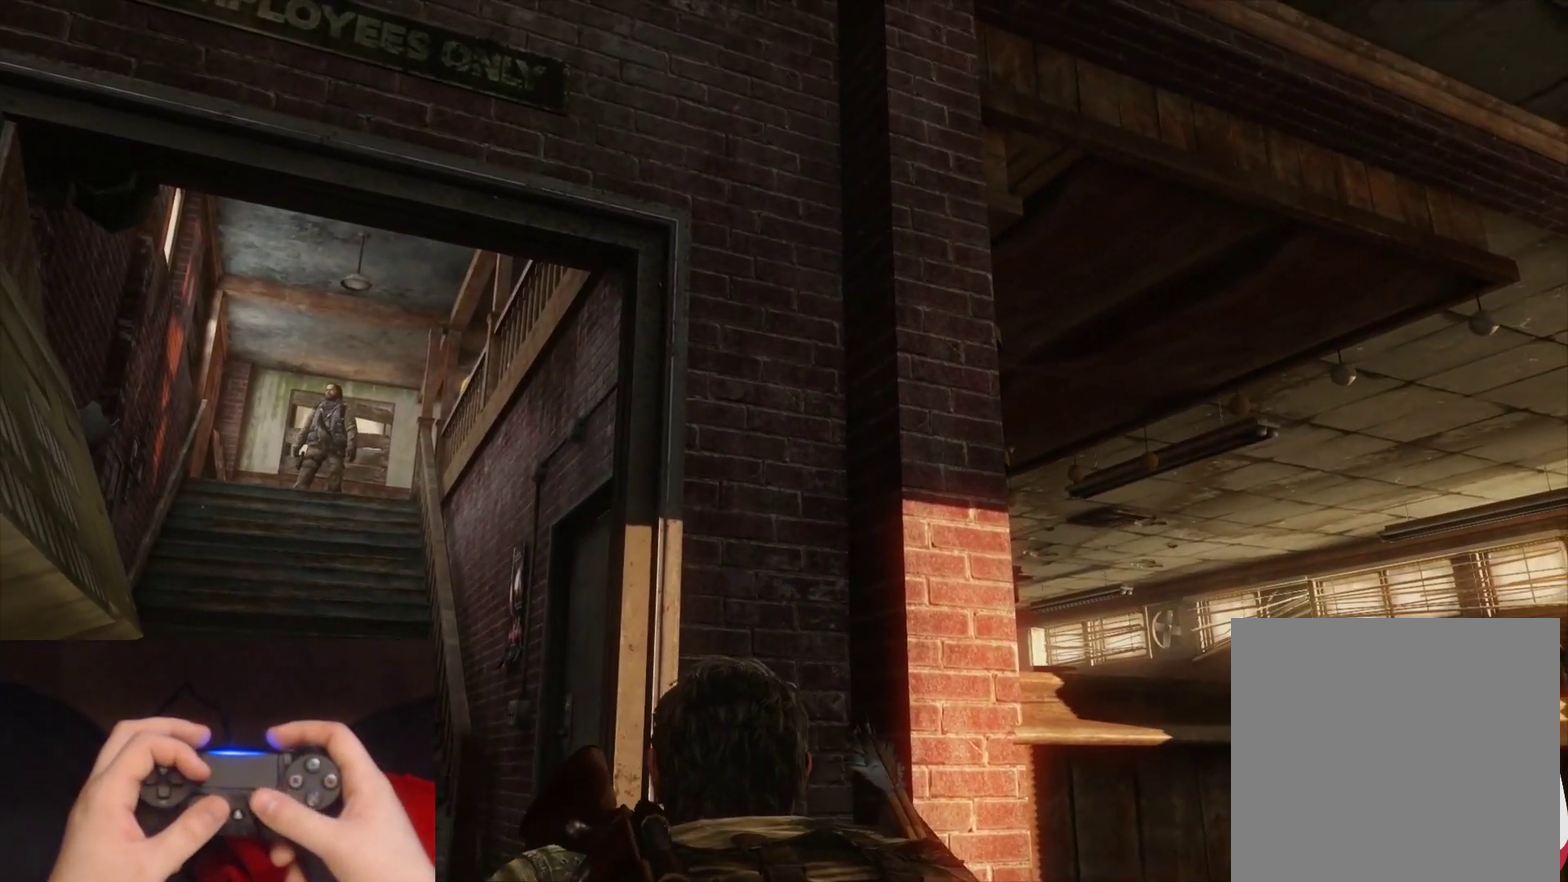
Gameplay with a controller (PlayStation layout); each line is a JSON object with the inputs held at the frame after it. "events" lists button and stick changes between this image and that frame as [ms after this image, input, new state], when the widget could be followed in between.
{"buttons": [], "left_stick": "center", "right_stick": "down-left", "events": [[133, "right_stick", "down-left"]]}
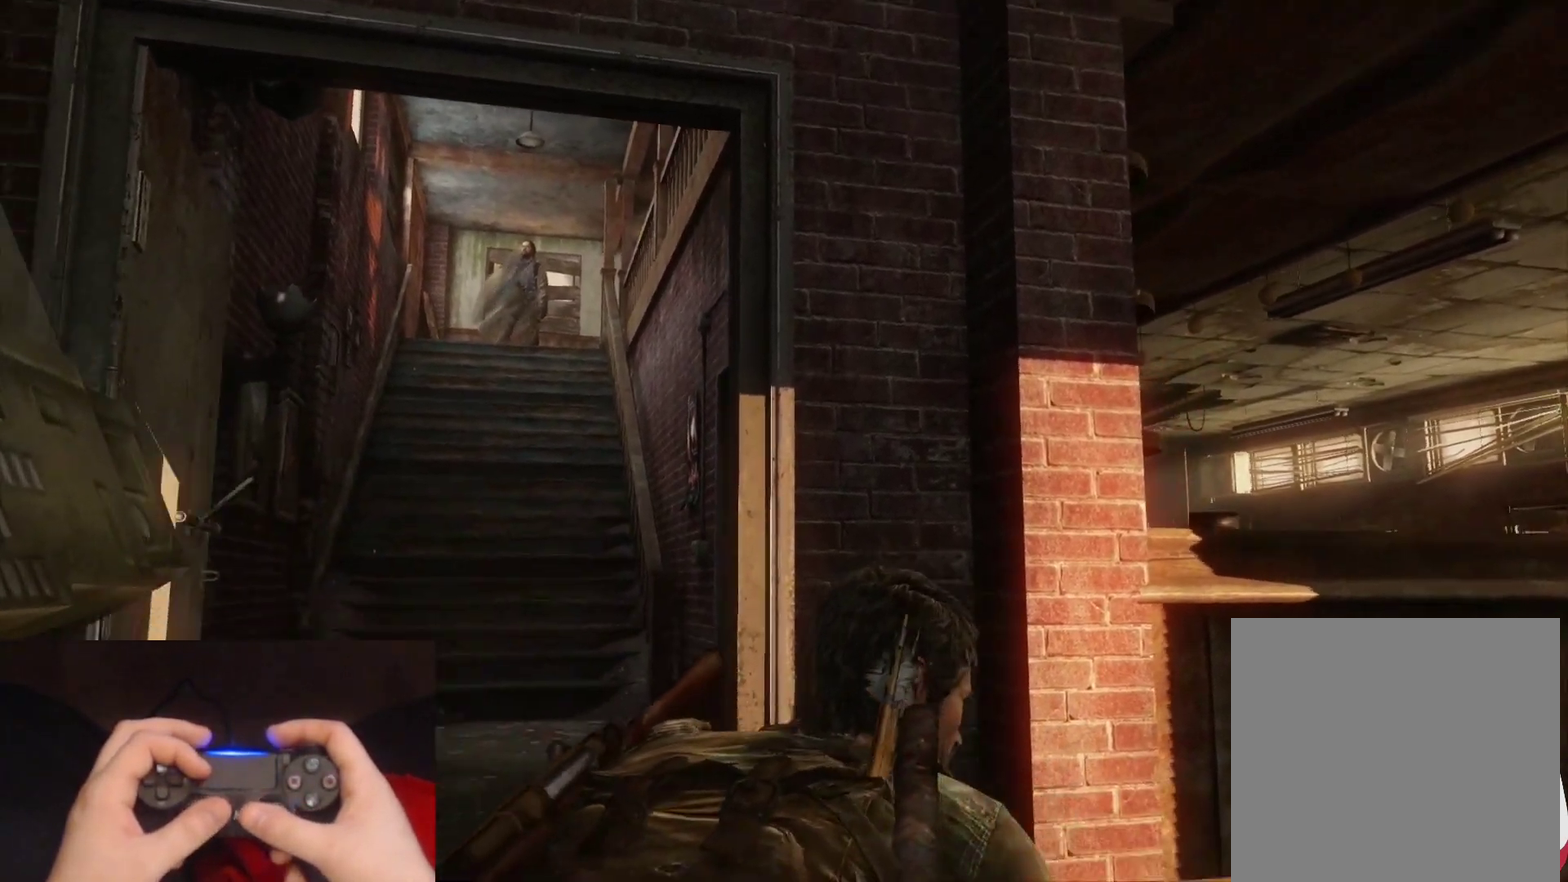
{"buttons": [], "left_stick": "center", "right_stick": "center", "events": [[67, "right_stick", "center"]]}
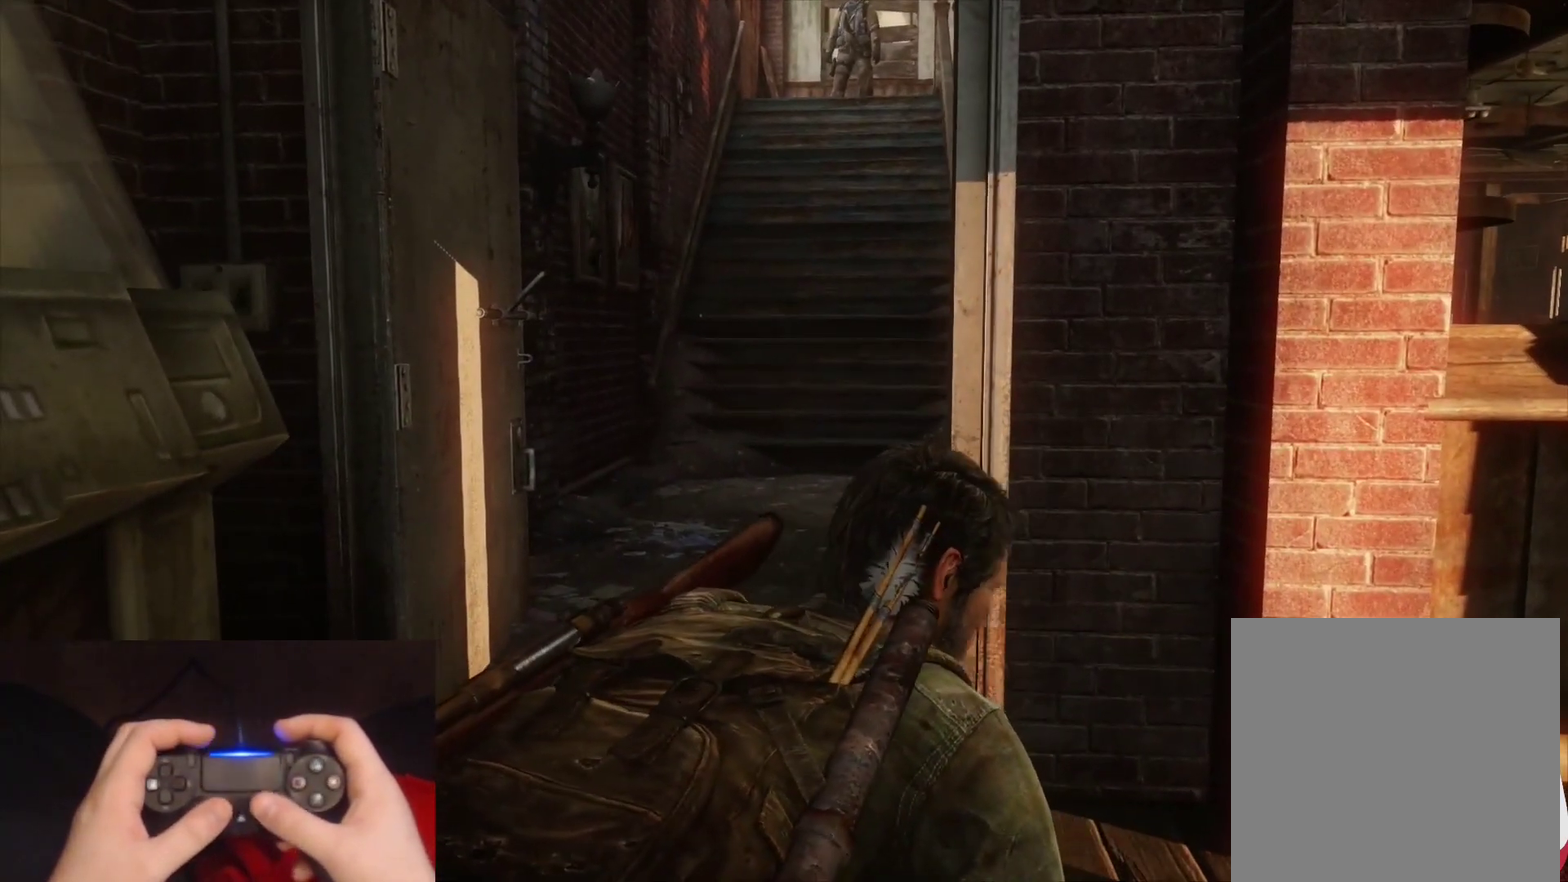
{"buttons": [], "left_stick": "center", "right_stick": "center", "events": []}
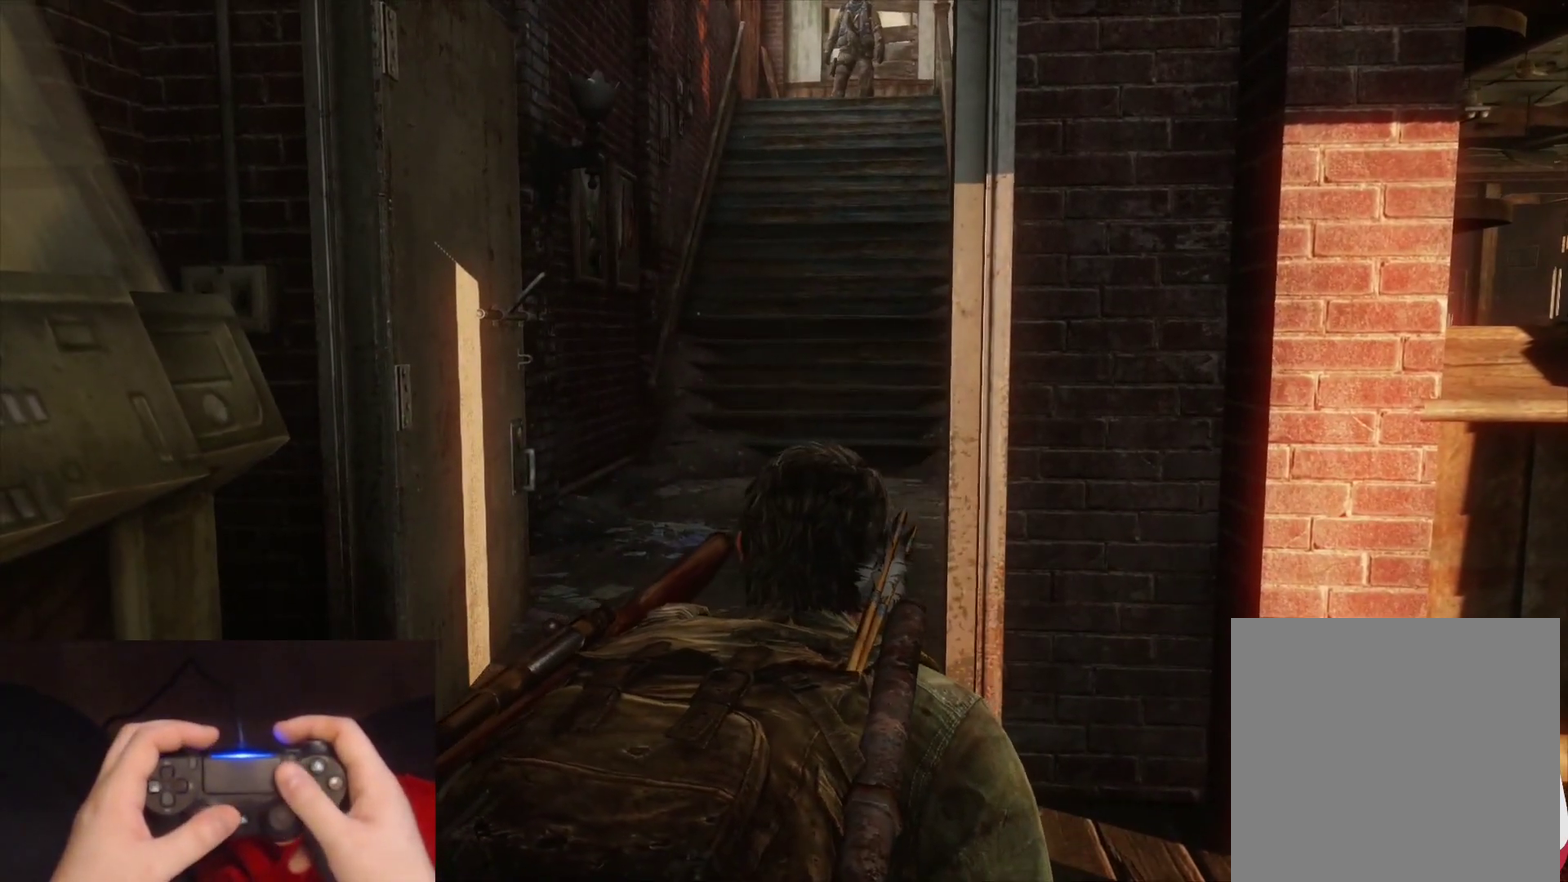
{"buttons": [], "left_stick": "center", "right_stick": "center", "events": []}
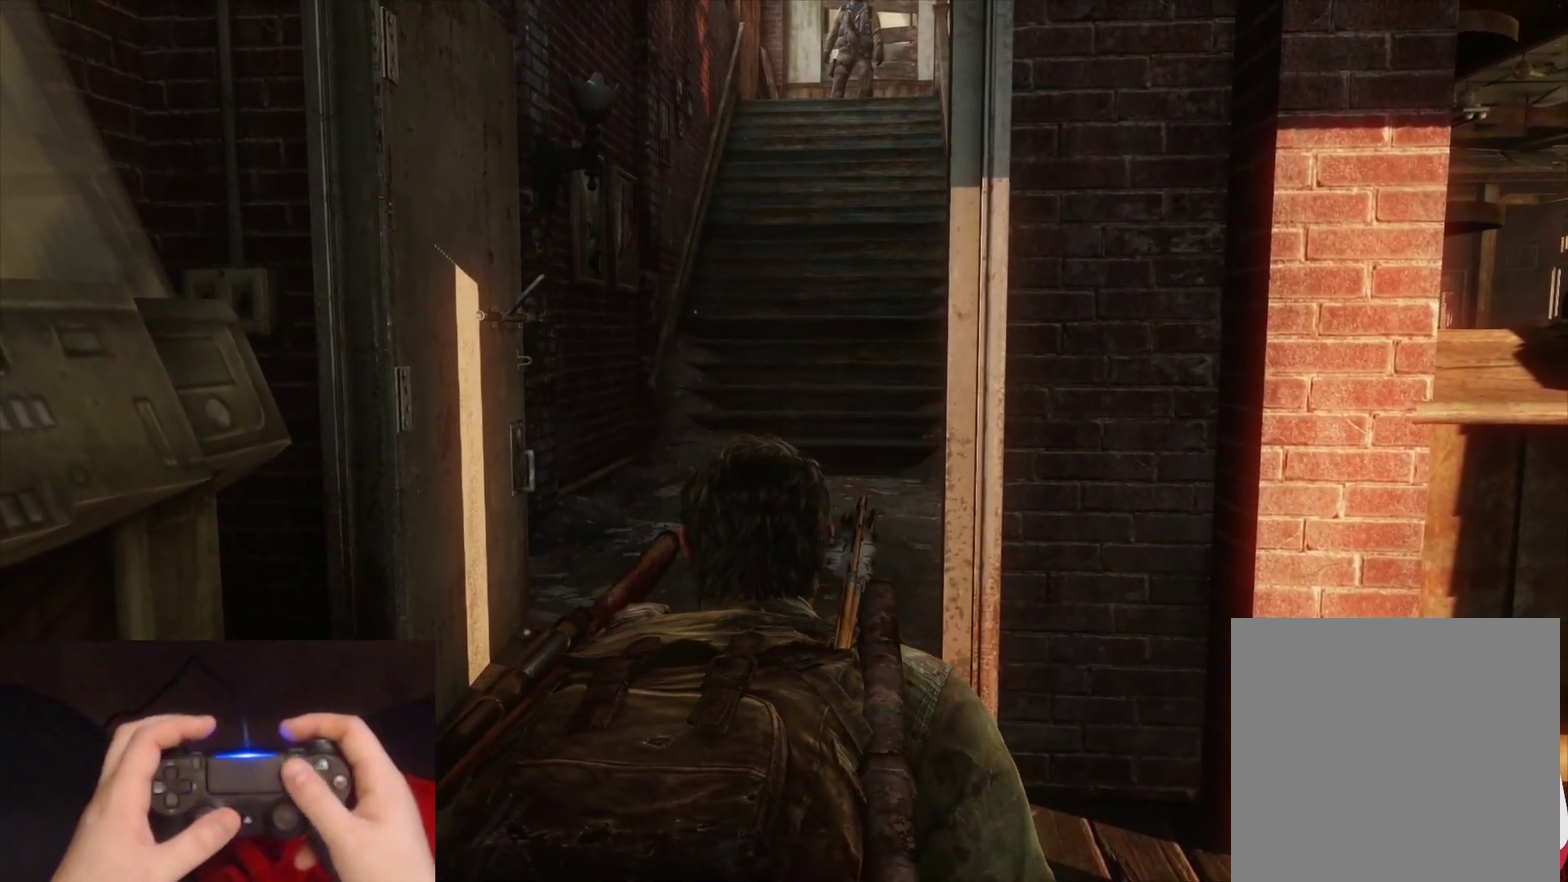
{"buttons": [], "left_stick": "up", "right_stick": "center", "events": [[367, "CIRCLE", "down"], [483, "left_stick", "up"], [500, "CIRCLE", "up"]]}
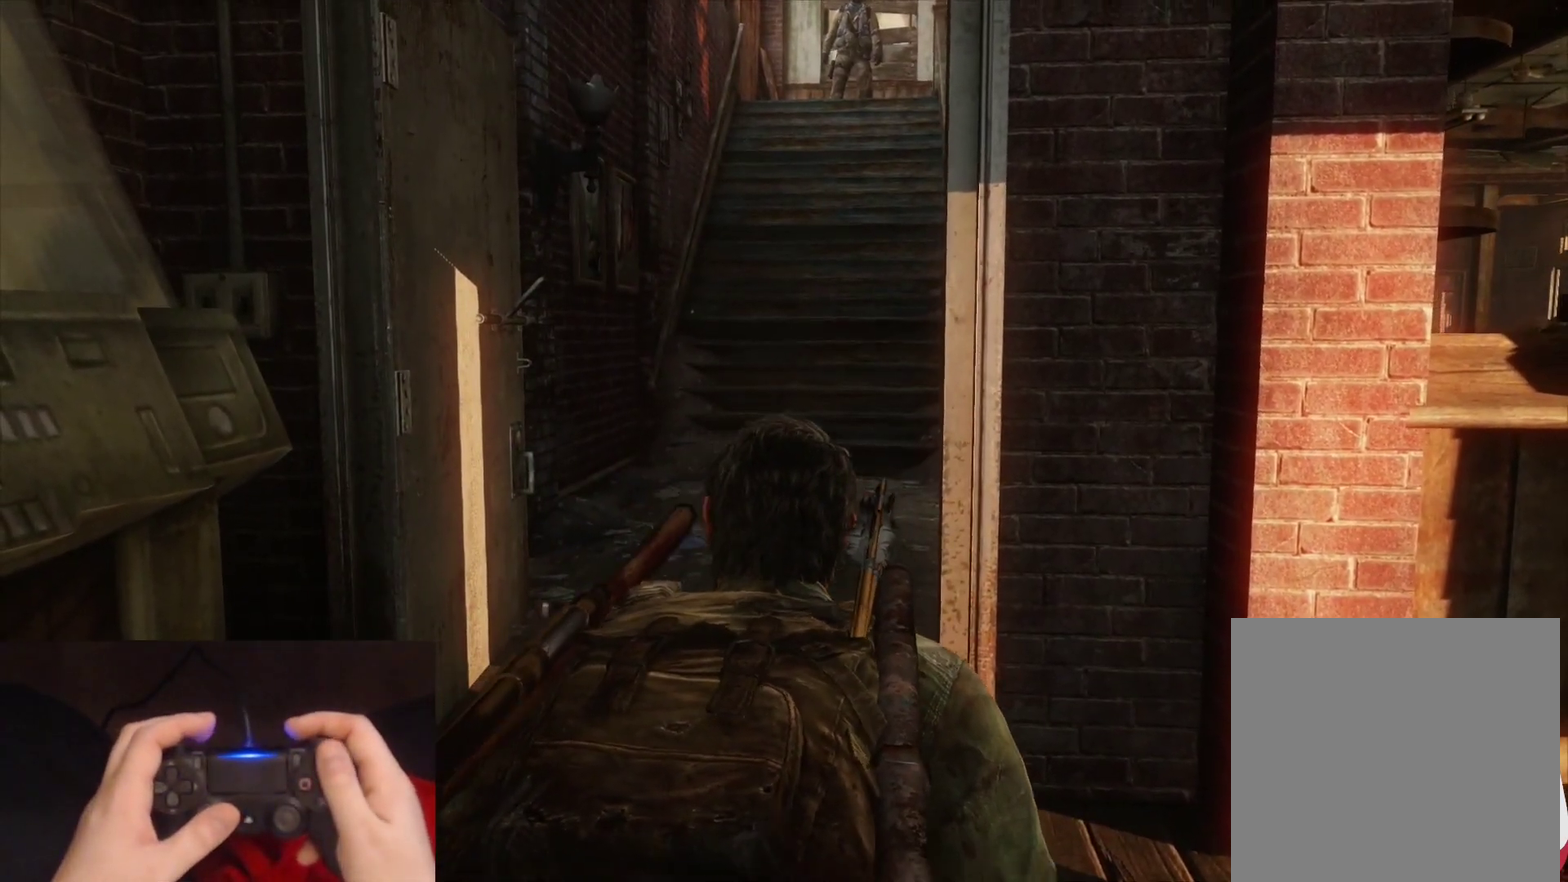
{"buttons": [], "left_stick": "up", "right_stick": "center", "events": []}
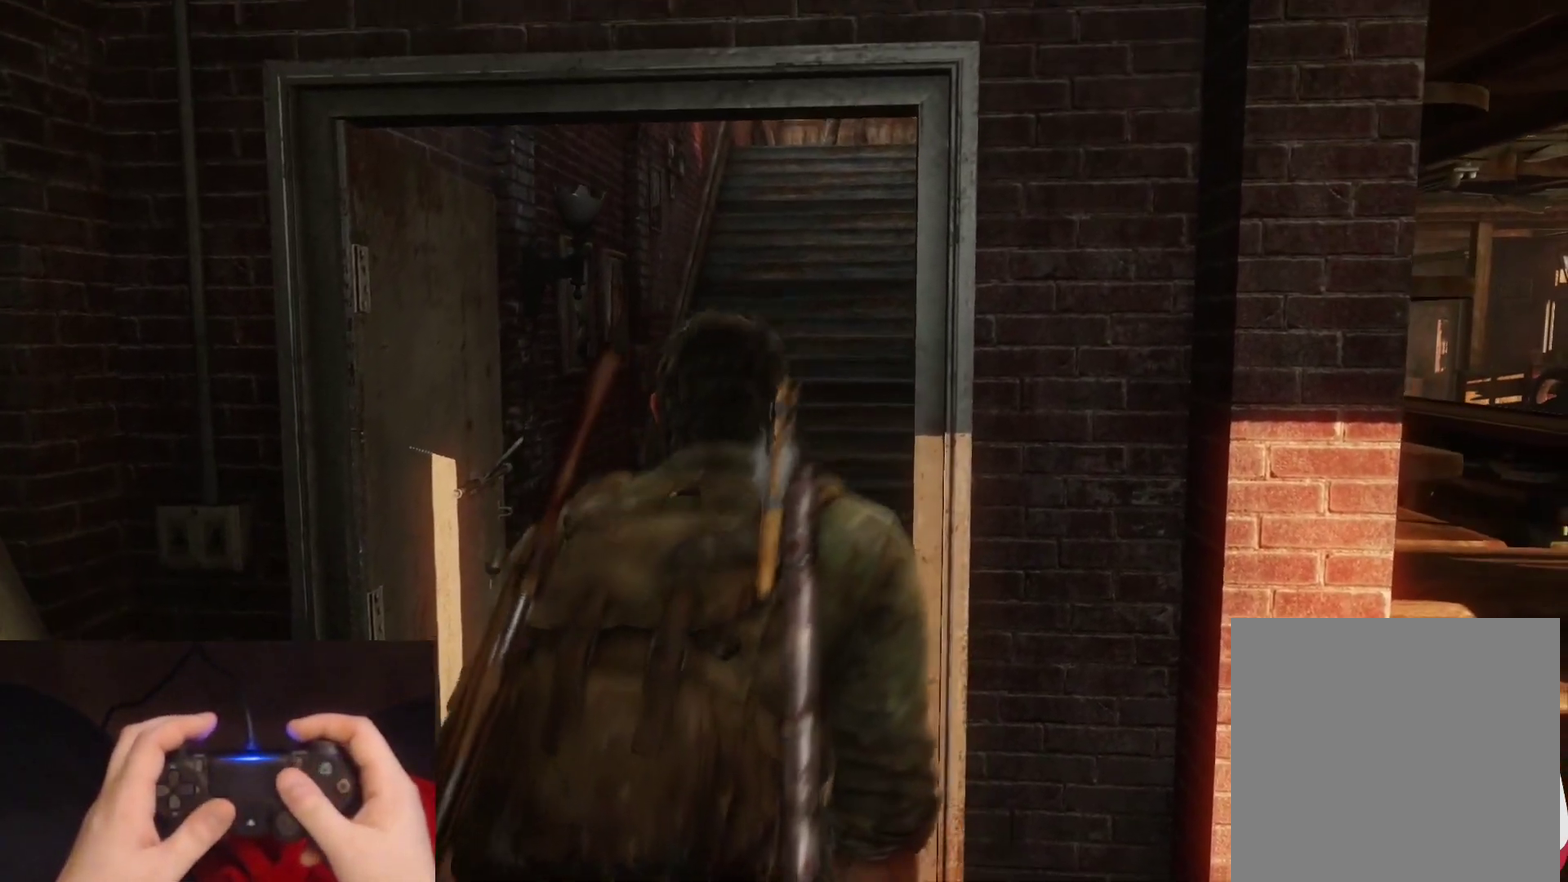
{"buttons": ["L2"], "left_stick": "up", "right_stick": "center", "events": [[167, "left_stick", "up-left"], [267, "L2", "down"], [283, "left_stick", "up"]]}
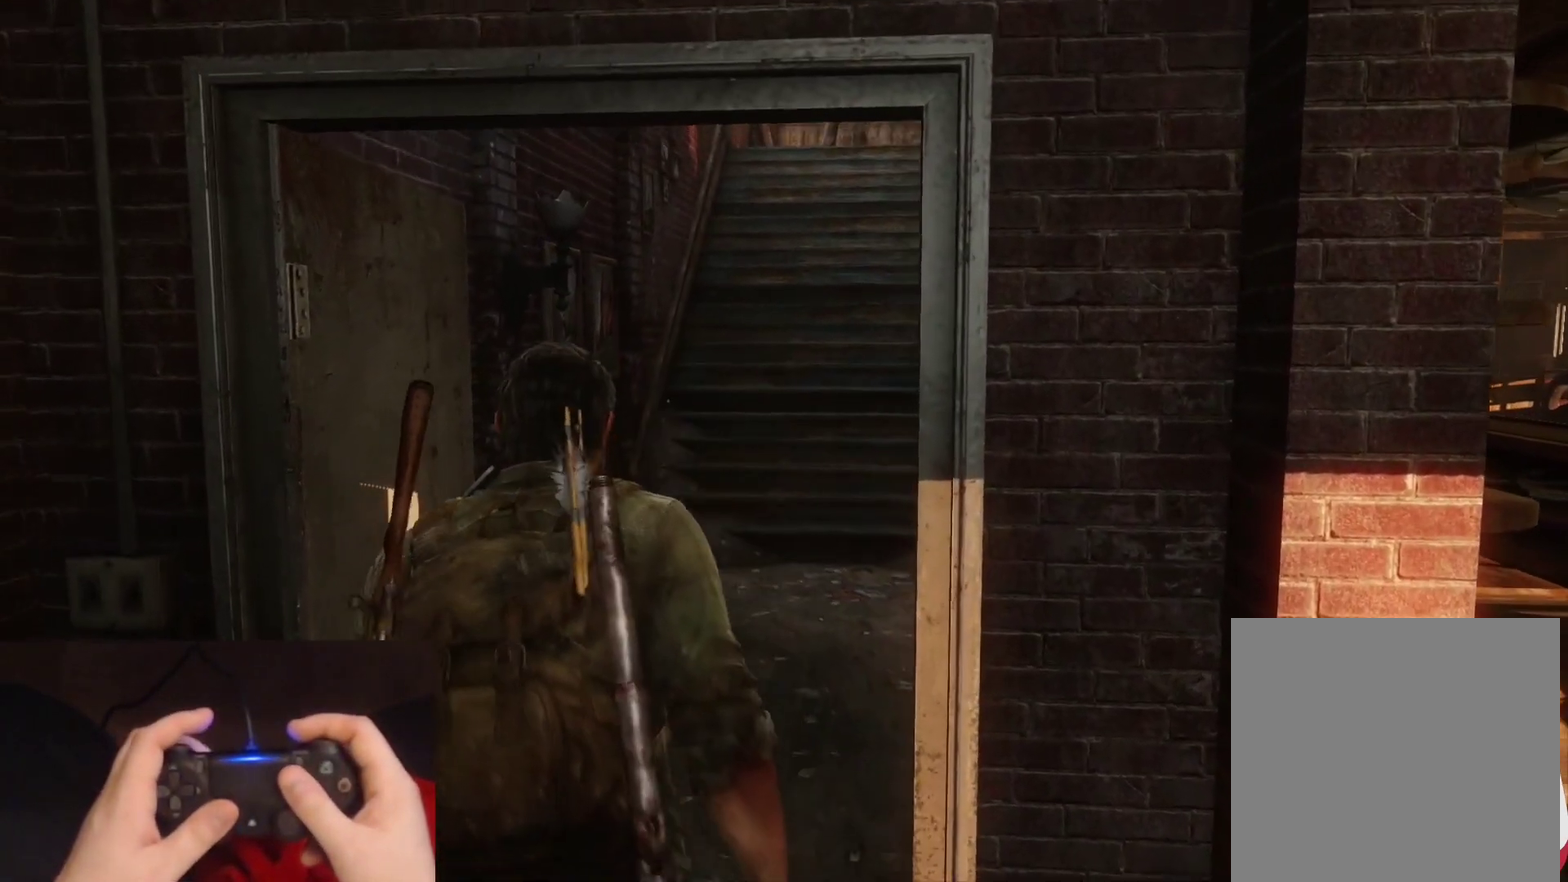
{"buttons": ["L2"], "left_stick": "up", "right_stick": "center", "events": []}
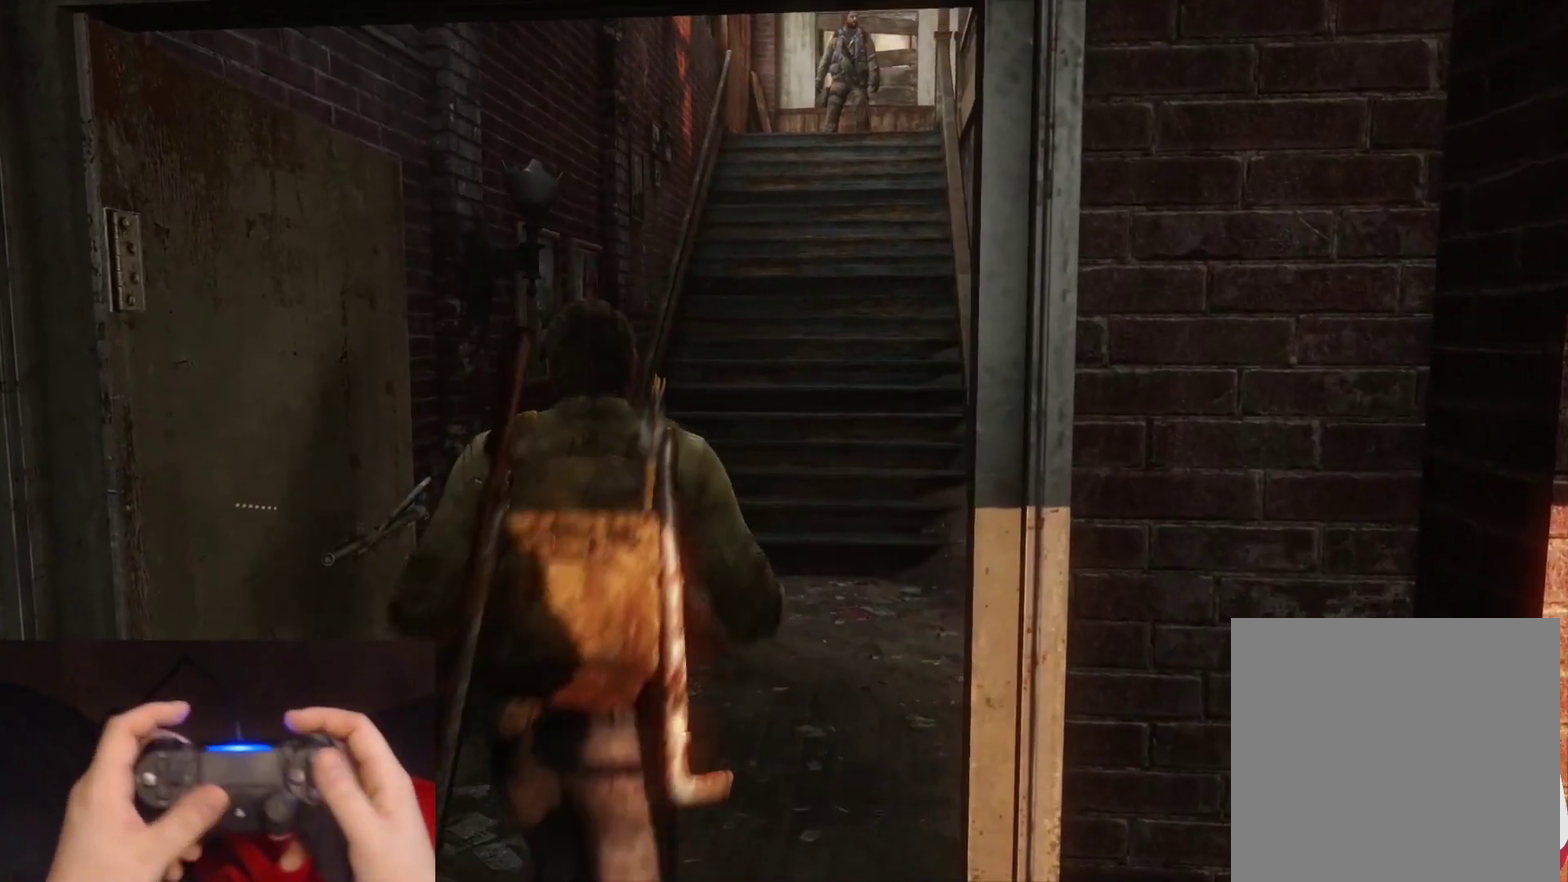
{"buttons": [], "left_stick": "center", "right_stick": "center", "events": [[333, "L2", "up"], [367, "left_stick", "center"]]}